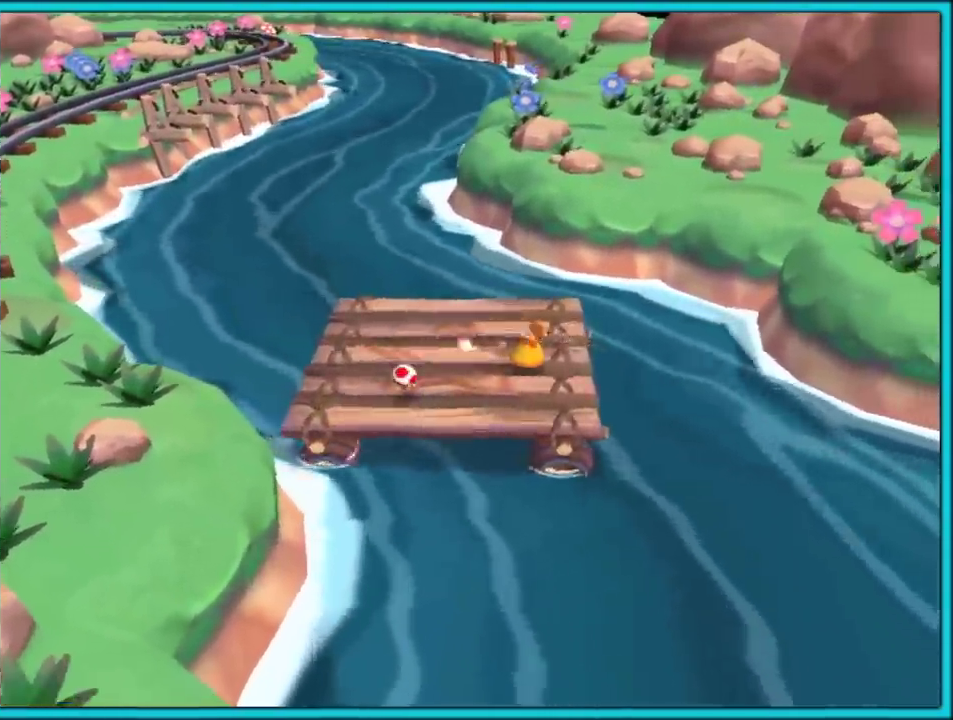
Gameplay with a controller (Nintendo layout); each line is a JSON object with the inputs held at the frame after it. "events" lists button and stick changes between this image and that frame as [ms after this image, input, new state], when the widget could be followed in between. Not read: L2 L3 R3 right_stick.
{"buttons": [], "left_stick": "up-left", "events": [[133, "A", "up"], [233, "A", "down"], [333, "A", "up"], [383, "A", "down"], [450, "left_stick", "up-left"], [483, "A", "up"]]}
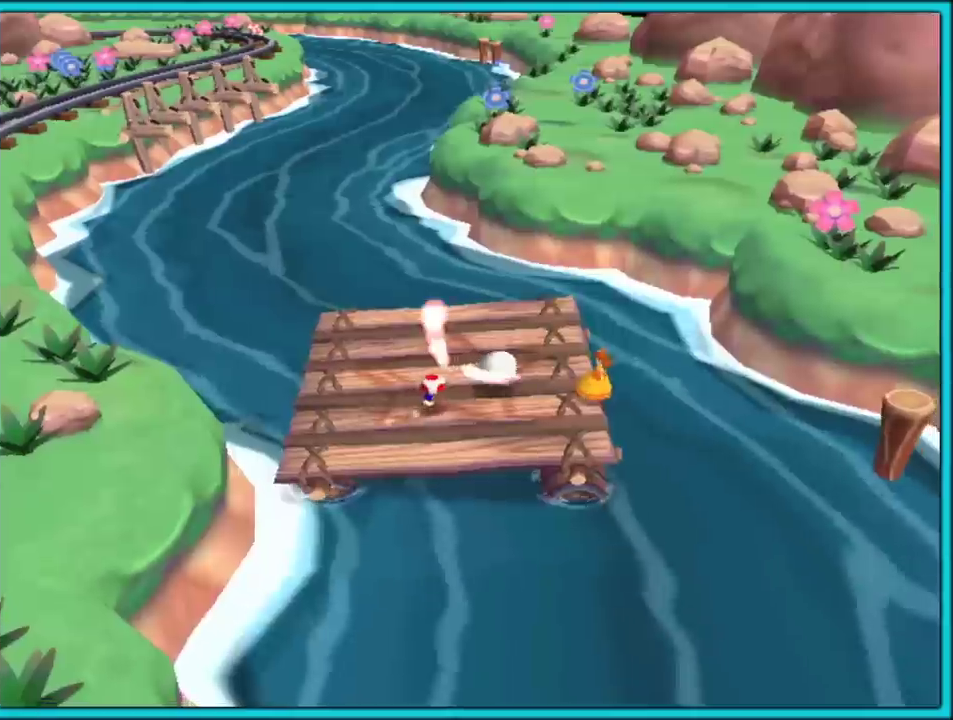
{"buttons": ["A"], "left_stick": "left", "events": [[50, "A", "down"], [83, "left_stick", "left"], [117, "A", "up"], [183, "A", "down"], [483, "Z", "down"], [500, "Z", "up"]]}
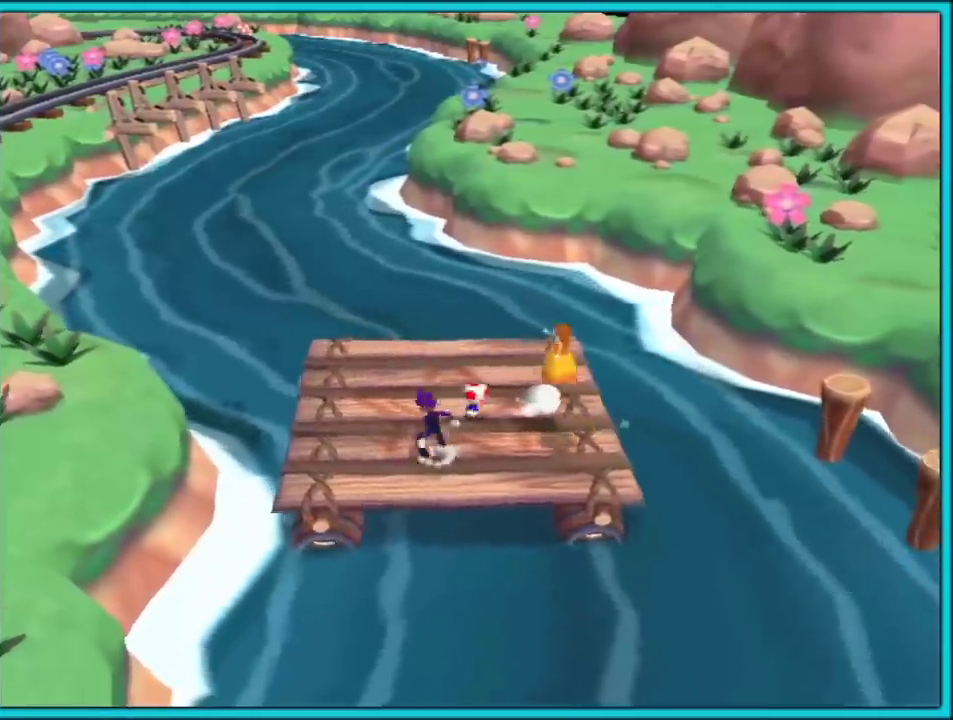
{"buttons": [], "left_stick": "up-left", "events": [[117, "A", "up"], [133, "left_stick", "up-left"], [333, "A", "down"], [483, "A", "up"]]}
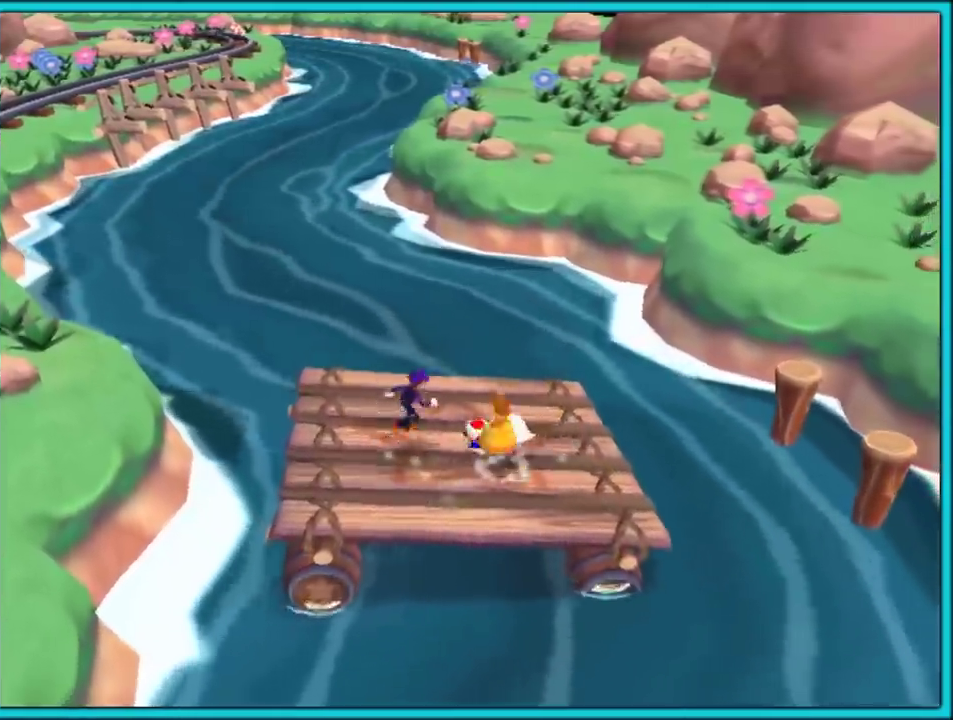
{"buttons": ["A"], "left_stick": "up-right", "events": [[17, "A", "down"], [133, "A", "up"], [200, "left_stick", "down-left"], [267, "A", "down"], [383, "A", "up"], [400, "left_stick", "up-right"], [450, "A", "down"]]}
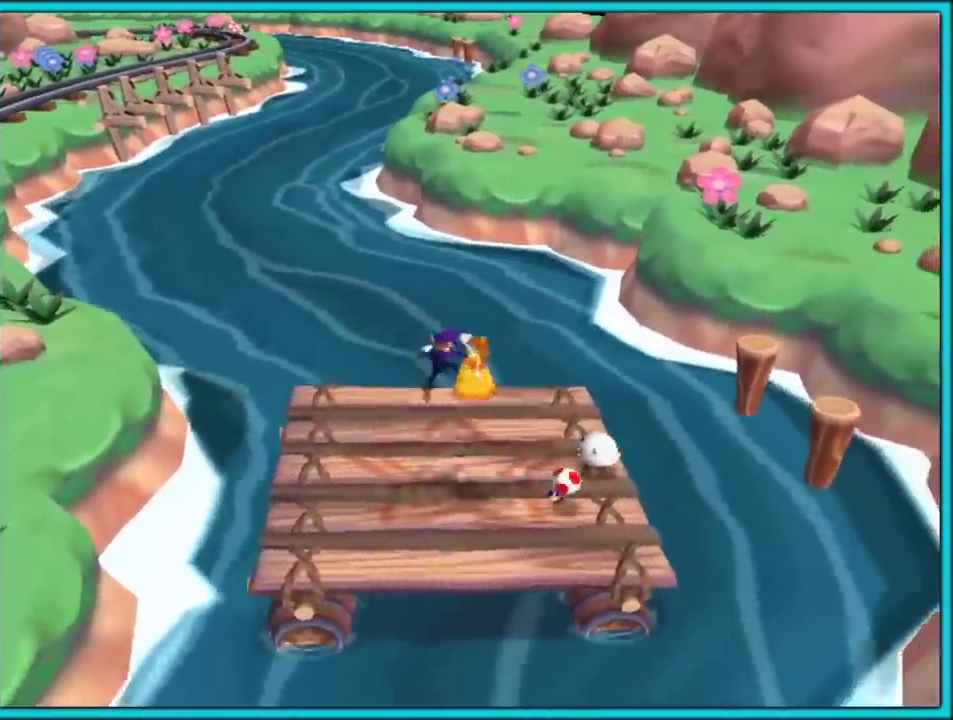
{"buttons": [], "left_stick": "up-right"}
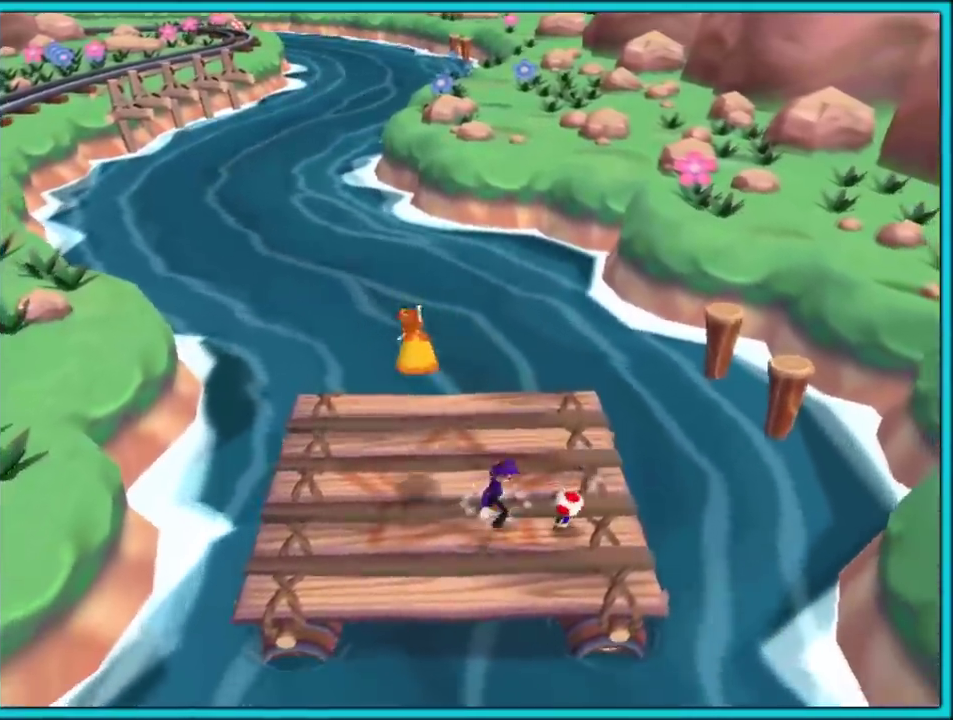
{"buttons": ["A"], "left_stick": "right"}
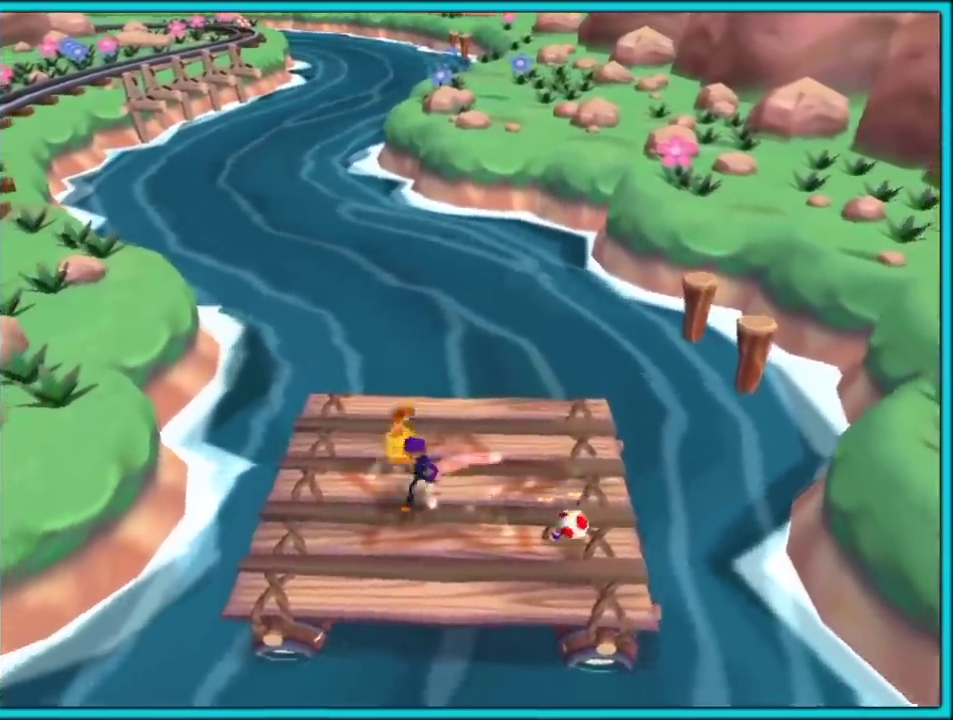
{"buttons": ["A"], "left_stick": "left", "events": [[83, "A", "up"], [150, "A", "down"], [250, "A", "up"], [317, "A", "down"], [317, "left_stick", "down"], [417, "A", "up"], [450, "left_stick", "left"], [483, "A", "down"]]}
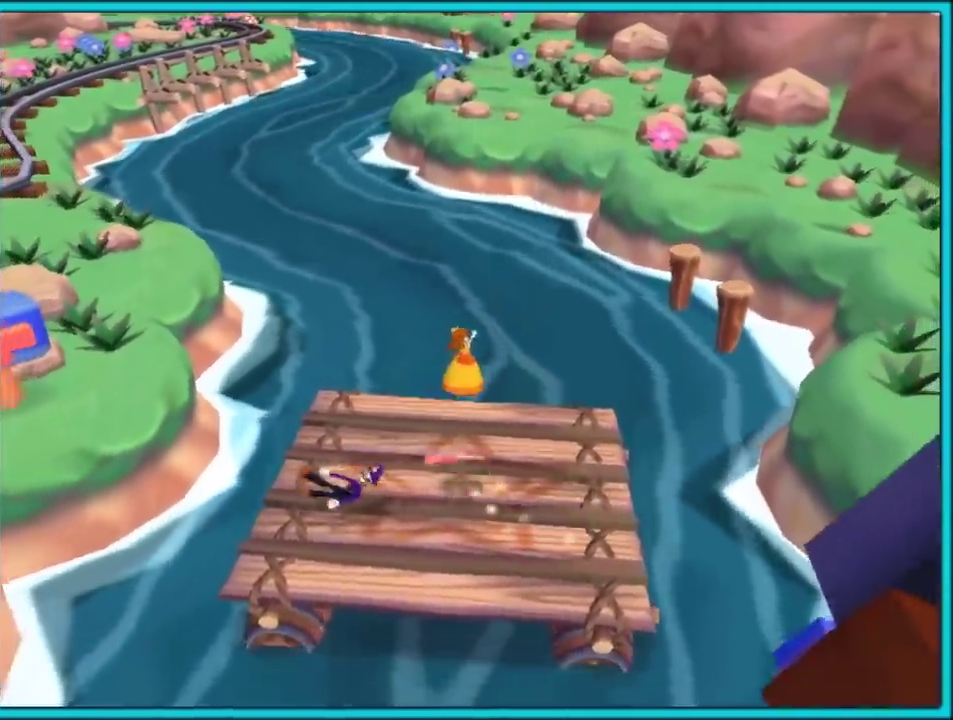
{"buttons": ["A"], "left_stick": "right", "events": [[17, "left_stick", "up-left"], [67, "A", "up"], [150, "A", "down"], [233, "A", "up"], [267, "left_stick", "center"], [317, "A", "down"], [317, "left_stick", "down-right"], [383, "left_stick", "right"], [400, "A", "up"], [467, "A", "down"]]}
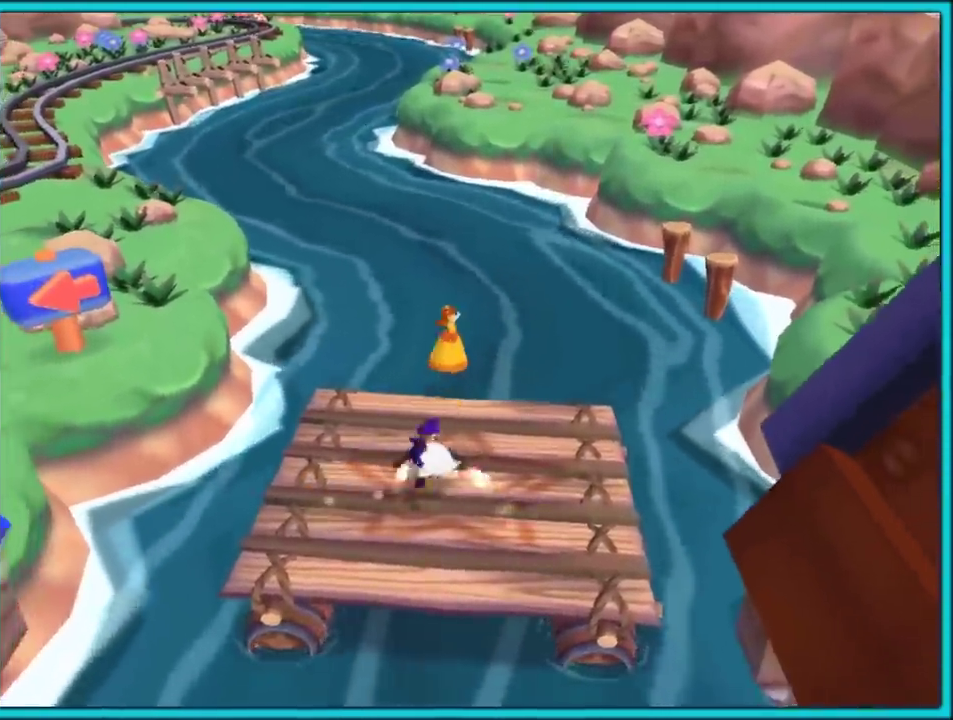
{"buttons": ["A"], "left_stick": "down-left", "events": [[50, "A", "up"], [117, "A", "down"], [117, "left_stick", "down-right"], [217, "A", "up"], [267, "A", "down"], [267, "left_stick", "down-left"], [383, "A", "up"], [450, "A", "down"]]}